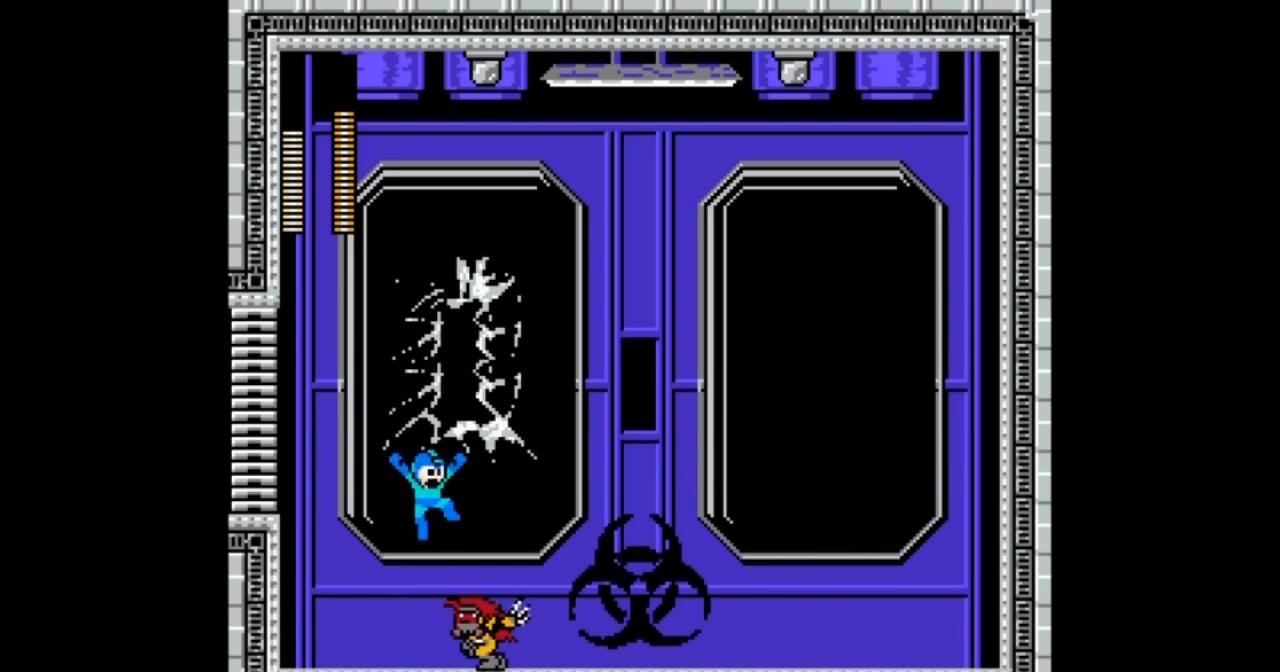
Gameplay with a controller; each line is a JSON object with the inputs held at the frame after it. "events" lists button and stick changes between this image and that frame as [ms after this image, input, new state], when the widget could be followed in between. Not read: L3 R3.
{"buttons": ["A", "DPAD_RIGHT"], "events": [[501, "B", "up"]]}
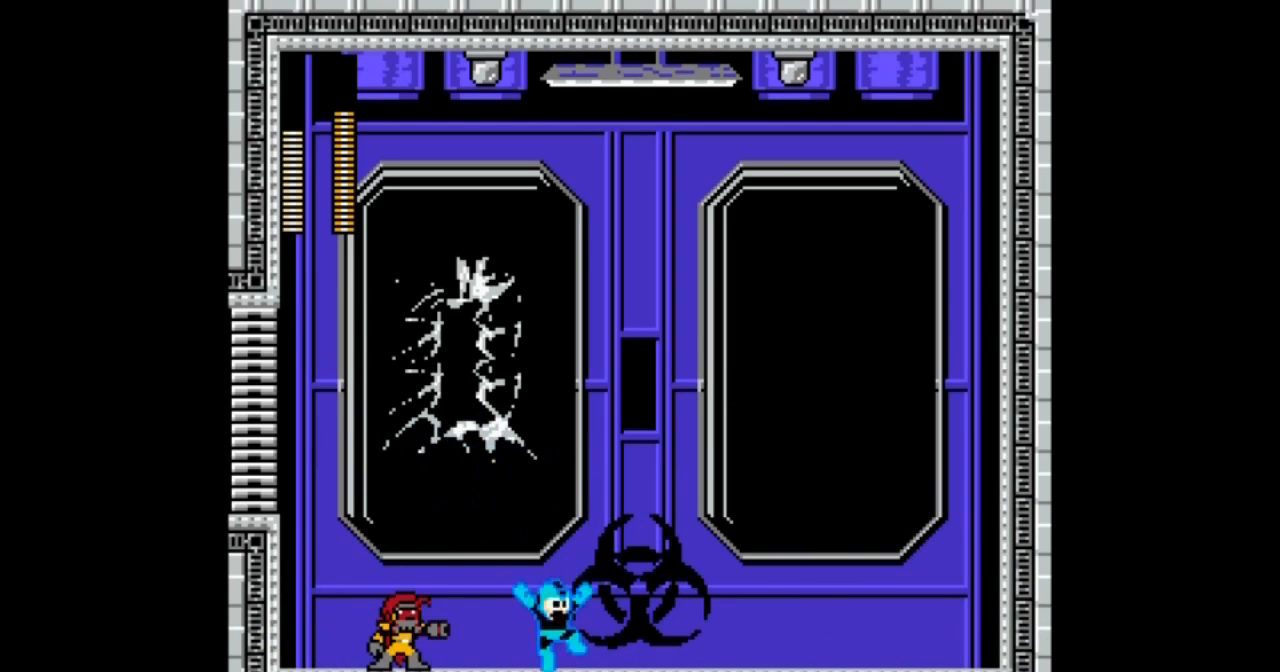
{"buttons": ["A", "DPAD_DOWN", "DPAD_RIGHT"], "events": [[67, "DPAD_LEFT", "down"], [167, "DPAD_LEFT", "up"], [367, "DPAD_DOWN", "down"]]}
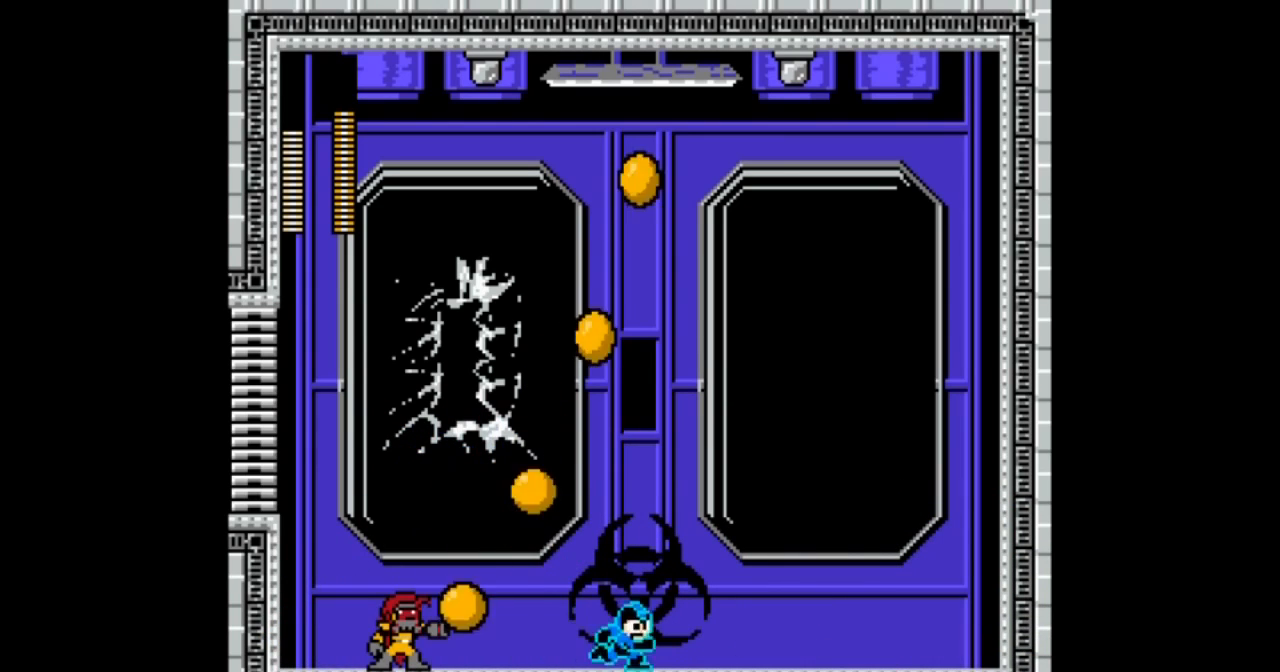
{"buttons": ["A", "B", "DPAD_DOWN", "DPAD_RIGHT"], "events": [[167, "DPAD_DOWN", "up"], [201, "A", "up"], [267, "A", "down"], [301, "DPAD_DOWN", "down"], [467, "B", "down"]]}
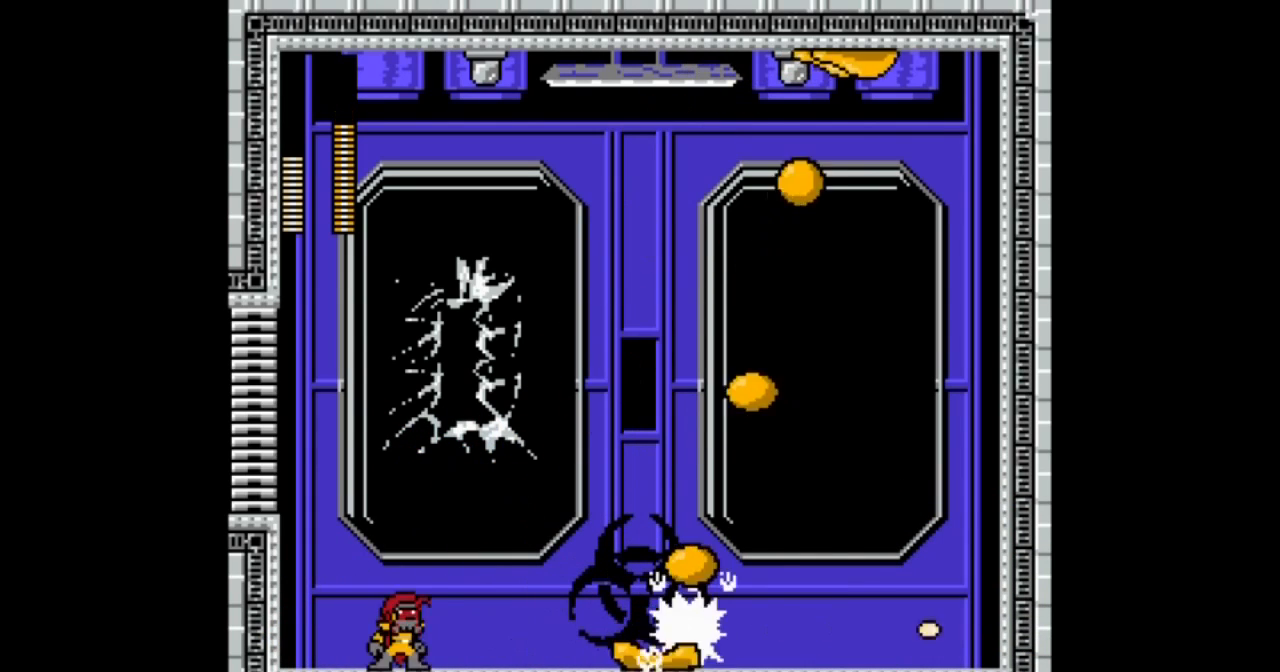
{"buttons": ["A", "DPAD_LEFT"], "events": [[267, "B", "up"], [367, "DPAD_DOWN", "up"], [367, "DPAD_LEFT", "down"], [434, "DPAD_RIGHT", "up"]]}